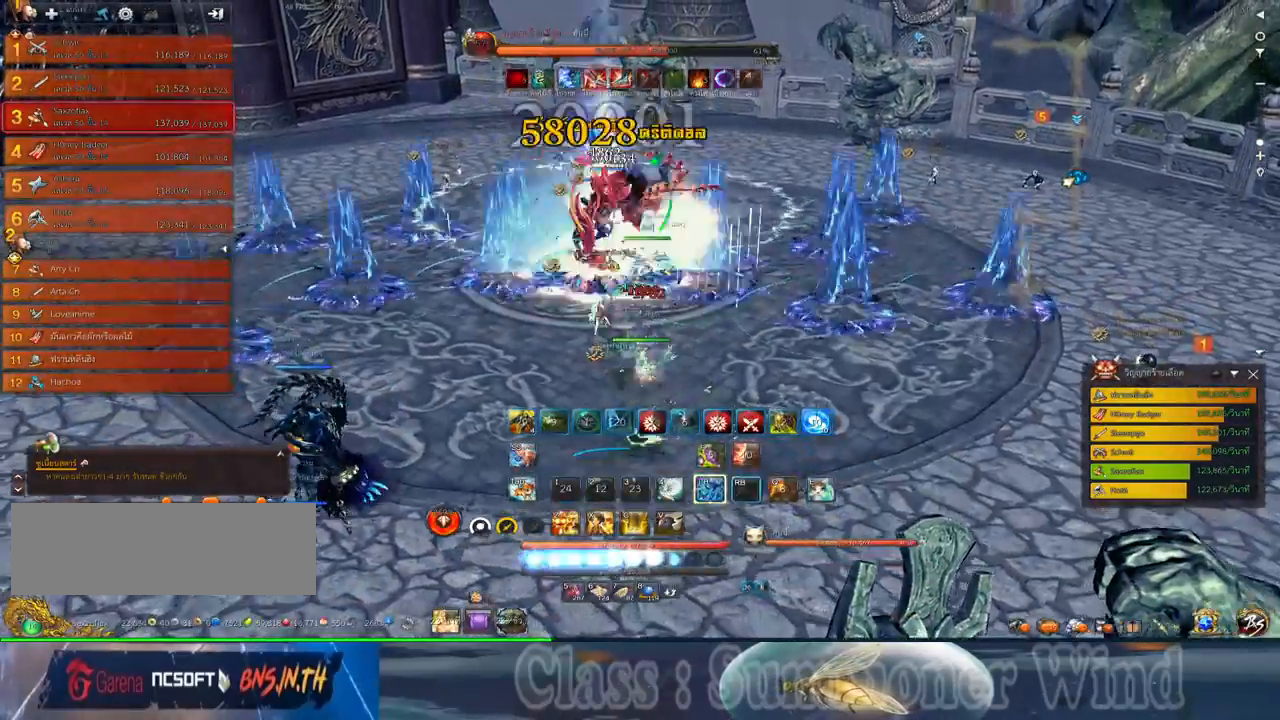
Gameplay with keyboard and mouse; each line is a JSON object with the keys and mouse buttons held at the frame after it. "events" lists presses ("down") and releases ("up") of "1", "2", "3", "4", "5", "a", "alt", "c", "ctrl", "d", "e", "f", "q", "r", "s", "shift", "space", "tab", "v", "w", "x", "z", "mouse_left", "mouse_middle", "mouse_right", "mouse_wheel_up" and "mouse_wheel_down" between this image and that frame as [ms after this image, input, new state], when the widget could be followed in between. "mouse_left", "mouse_middle", "mouse_right", "mouse_wheel_up", "mouse_wheel_down" = the "left", "middle", "right", "wheel_up", "wheel_down" buttons of the "mouse" list. No other keys are recorded. Not read: mouse_move.
{"keys": ["a"], "mouse": [], "events": [[17, "1", "down"], [17, "f", "up"], [50, "2", "down"], [84, "f", "down"], [117, "1", "up"], [117, "2", "up"], [117, "f", "up"], [184, "mouse_left", "down"], [217, "mouse_left", "up"], [217, "mouse_right", "down"], [250, "a", "down"], [250, "f", "down"], [250, "mouse_right", "up"], [300, "f", "up"], [300, "mouse_left", "down"], [334, "mouse_left", "up"], [334, "mouse_right", "down"], [367, "f", "down"], [367, "mouse_right", "up"], [400, "2", "down"], [400, "f", "up"], [500, "2", "up"]]}
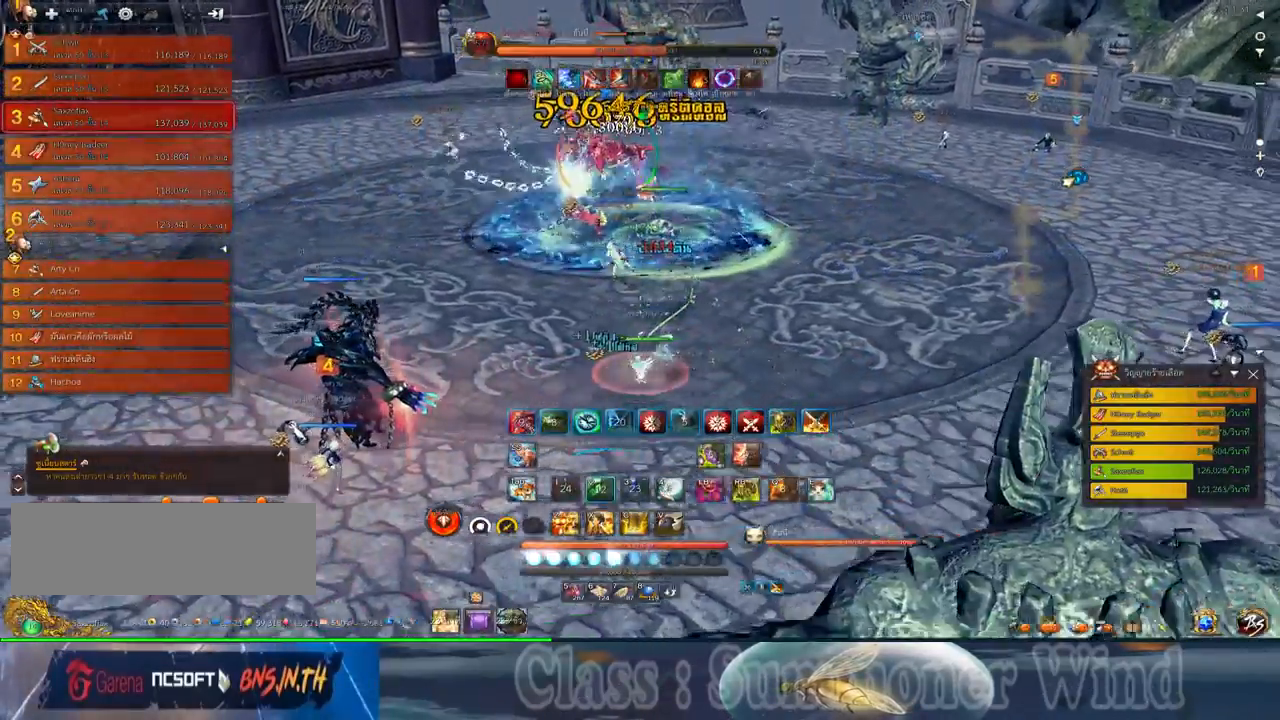
{"keys": [], "mouse": ["right"], "events": [[84, "mouse_left", "down"], [117, "mouse_left", "up"], [117, "mouse_right", "down"], [150, "f", "down"], [150, "mouse_right", "up"], [184, "f", "up"], [184, "mouse_left", "down"], [217, "mouse_left", "up"], [217, "mouse_right", "down"], [250, "f", "down"], [250, "mouse_right", "up"], [250, "space", "down"], [284, "2", "down"], [284, "f", "up"], [350, "mouse_left", "down"], [384, "2", "up"], [384, "a", "up"], [384, "mouse_left", "up"], [384, "space", "up"], [467, "mouse_left", "down"], [500, "mouse_left", "up"], [500, "mouse_right", "down"]]}
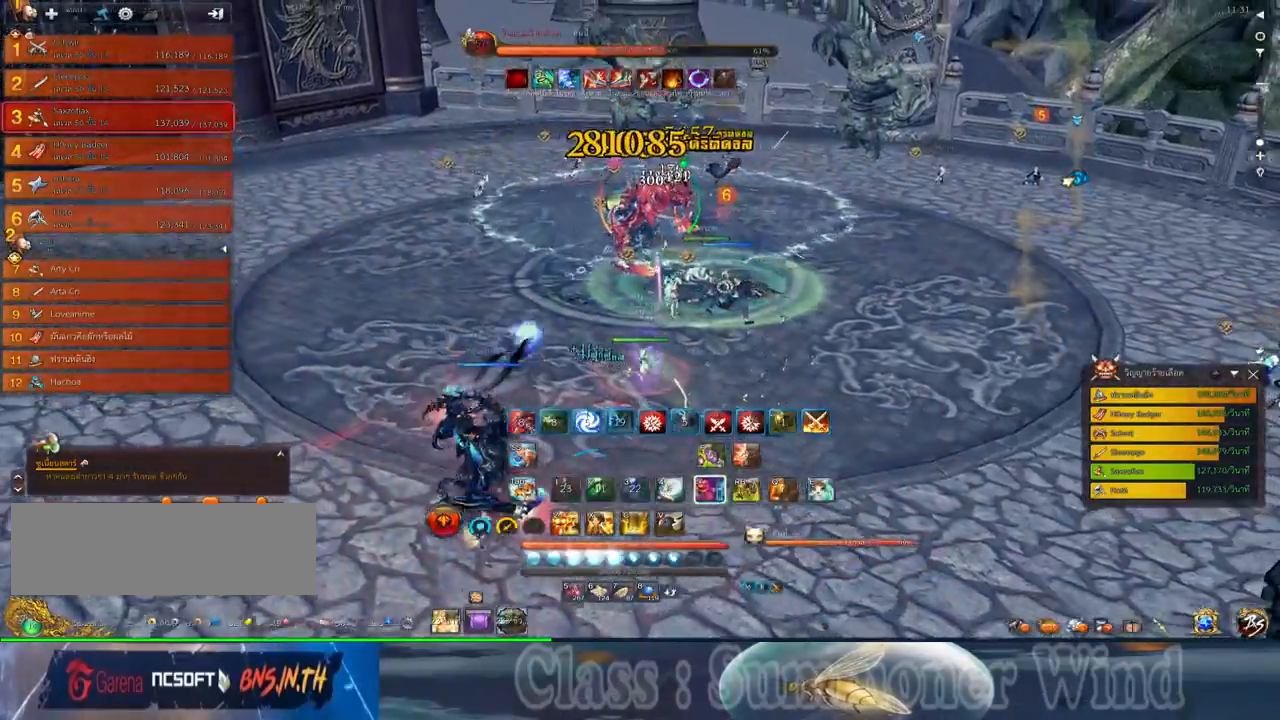
{"keys": ["2", "q"], "mouse": ["right"], "events": [[34, "f", "down"], [34, "mouse_right", "up"], [67, "f", "up"], [67, "q", "down"], [100, "mouse_right", "down"], [134, "f", "down"], [134, "mouse_right", "up"], [167, "f", "up"], [167, "q", "up"], [234, "mouse_left", "down"], [267, "2", "down"], [267, "mouse_left", "up"], [267, "mouse_right", "down"], [267, "q", "down"], [317, "mouse_right", "up"], [350, "2", "up"], [350, "mouse_left", "down"], [350, "q", "up"], [384, "mouse_left", "up"], [384, "mouse_right", "down"], [400, "f", "down"], [400, "mouse_right", "up"], [450, "2", "down"], [450, "f", "up"], [450, "q", "down"], [484, "mouse_right", "down"]]}
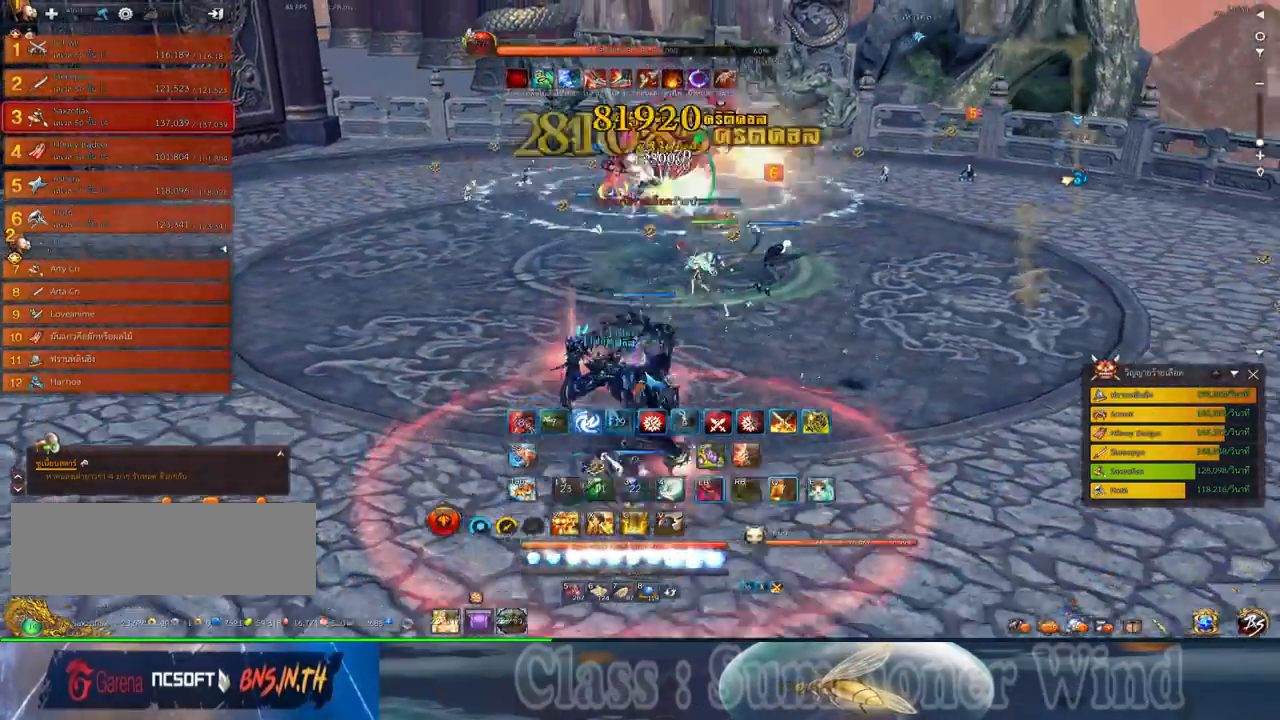
{"keys": ["a"], "mouse": ["left"], "events": [[17, "f", "down"], [17, "mouse_right", "up"], [50, "2", "up"], [50, "f", "up"], [50, "q", "up"], [117, "mouse_left", "down"], [150, "mouse_left", "up"], [150, "mouse_right", "down"], [200, "mouse_right", "up"], [217, "mouse_left", "down"], [267, "mouse_left", "up"], [267, "mouse_right", "down"], [300, "f", "down"], [300, "mouse_right", "up"], [334, "f", "up"], [367, "a", "down"], [400, "f", "down"], [434, "f", "up"], [500, "mouse_left", "down"]]}
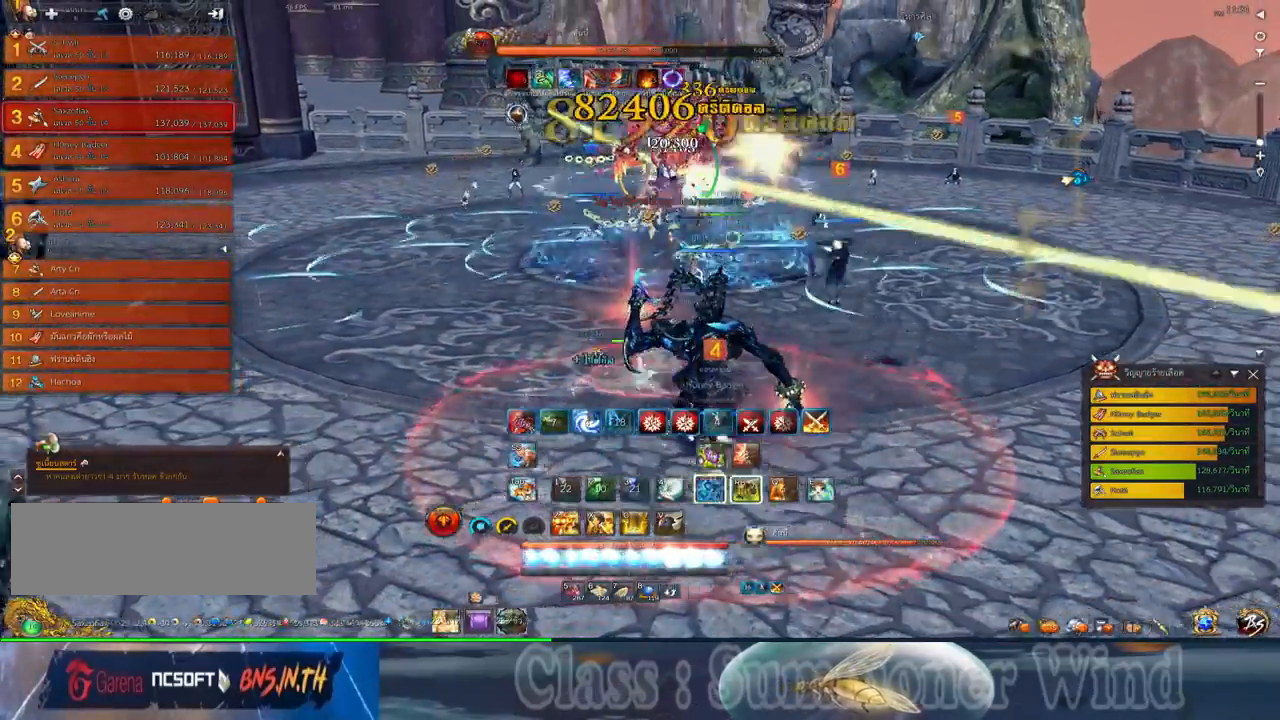
{"keys": [], "mouse": ["left"], "events": [[34, "mouse_left", "up"], [34, "mouse_right", "down"], [84, "f", "down"], [84, "mouse_right", "up"], [117, "f", "up"], [117, "mouse_left", "down"], [150, "mouse_left", "up"], [150, "mouse_right", "down"], [184, "f", "down"], [184, "mouse_right", "up"], [217, "f", "up"], [284, "mouse_left", "down"], [317, "a", "up"], [317, "mouse_left", "up"], [400, "mouse_left", "down"], [434, "mouse_left", "up"], [434, "mouse_right", "down"], [467, "f", "down"], [467, "mouse_right", "up"], [500, "f", "up"], [500, "mouse_left", "down"]]}
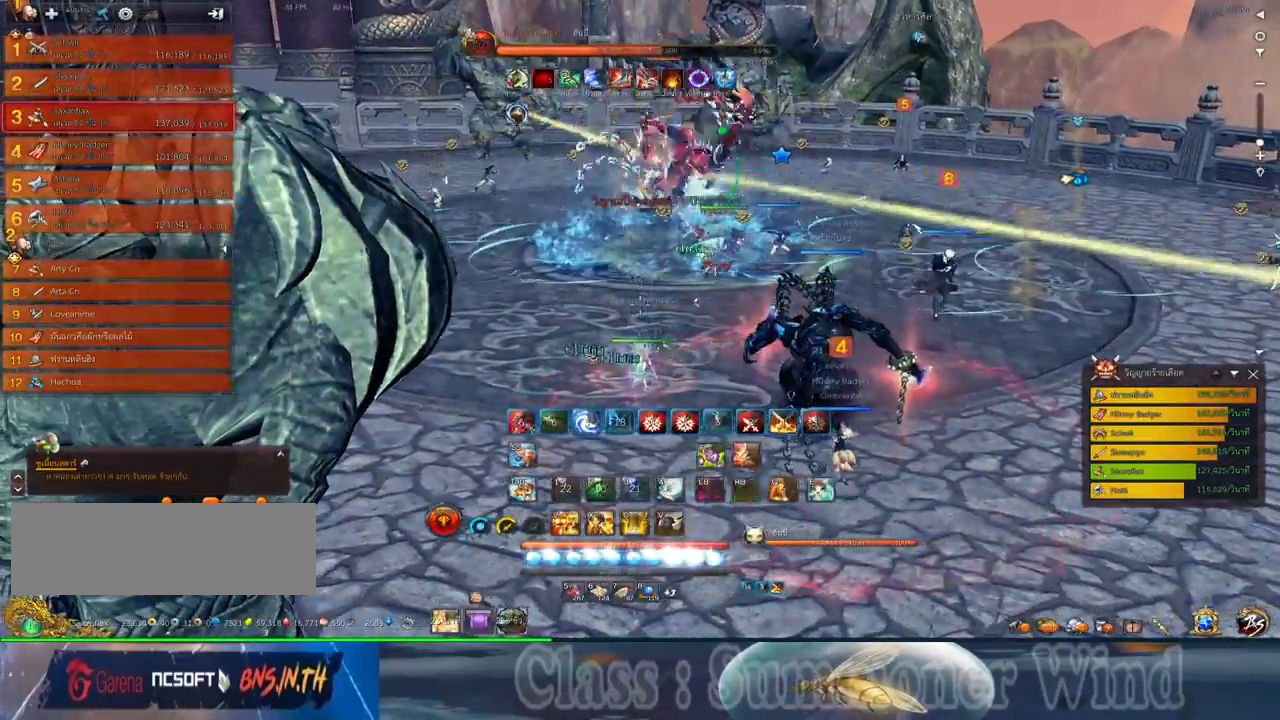
{"keys": [], "mouse": [], "events": [[34, "mouse_left", "up"], [34, "mouse_right", "down"], [67, "f", "down"], [67, "mouse_right", "up"], [100, "f", "up"], [167, "mouse_left", "down"], [200, "d", "down"], [200, "mouse_left", "up"], [284, "mouse_left", "down"], [300, "mouse_left", "up"], [300, "mouse_right", "down"], [350, "d", "up"], [350, "f", "down"], [350, "mouse_right", "up"], [384, "f", "up"], [417, "mouse_right", "down"], [450, "f", "down"], [450, "mouse_right", "up"], [484, "f", "up"]]}
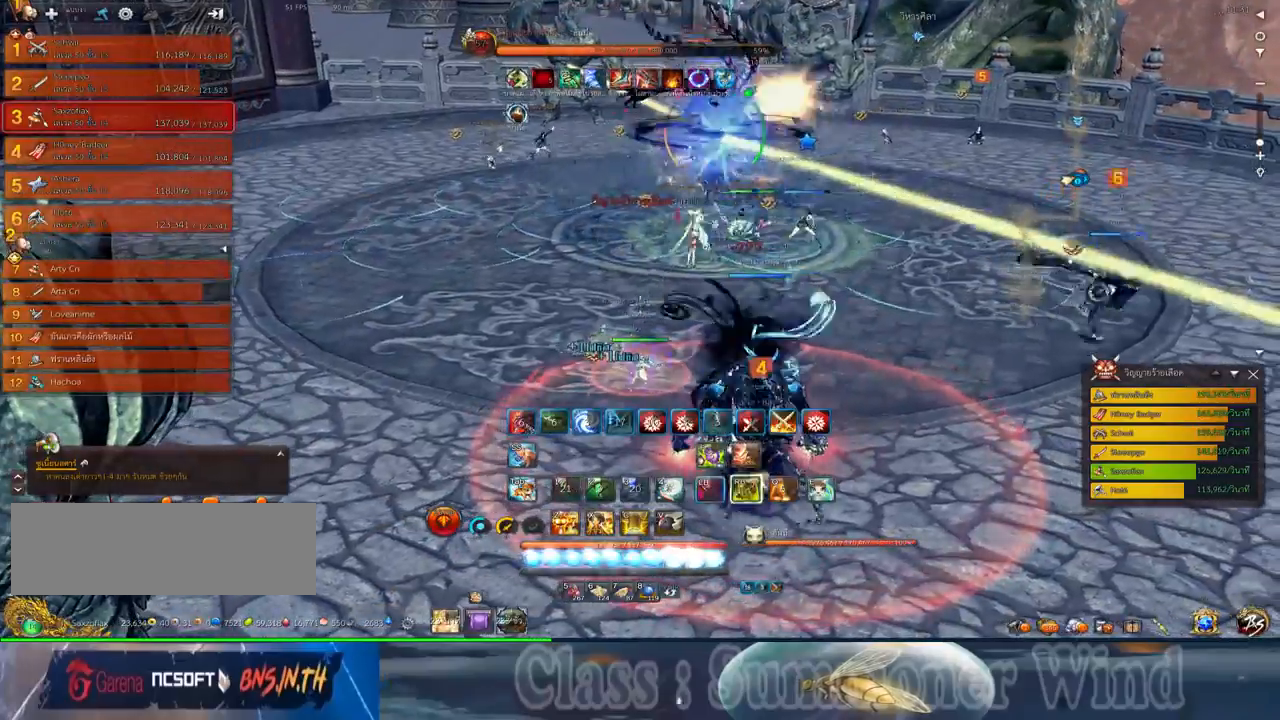
{"keys": [], "mouse": ["right"], "events": [[50, "mouse_left", "down"], [84, "mouse_left", "up"], [84, "mouse_right", "down"], [134, "mouse_right", "up"], [167, "mouse_left", "down"], [200, "mouse_left", "up"], [200, "mouse_right", "down"], [234, "f", "down"], [234, "mouse_right", "up"], [267, "f", "up"], [334, "f", "down"], [367, "f", "up"], [434, "mouse_left", "down"], [467, "mouse_left", "up"], [467, "mouse_right", "down"]]}
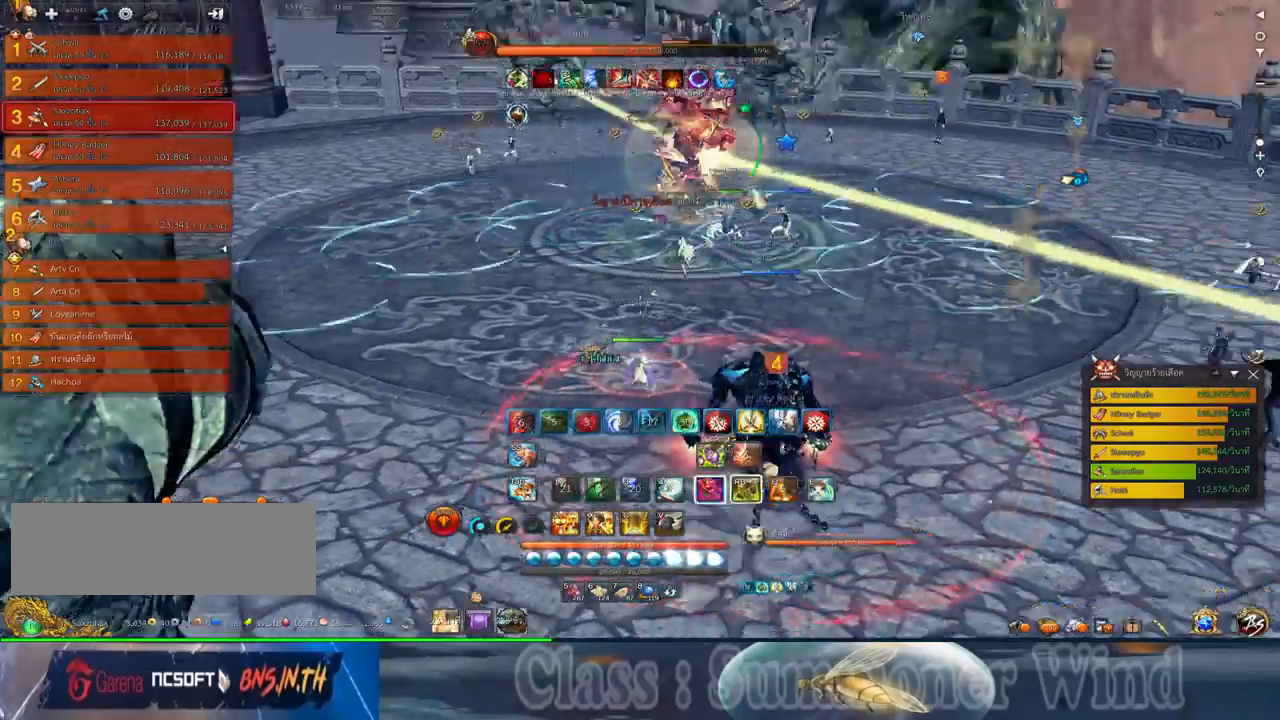
{"keys": ["a", "f", "w"], "mouse": [], "events": [[17, "mouse_right", "up"], [34, "mouse_left", "down"], [84, "mouse_left", "up"], [84, "mouse_right", "down"], [117, "f", "down"], [117, "mouse_right", "up"], [150, "f", "up"], [217, "f", "down"], [250, "f", "up"], [284, "a", "down"], [317, "mouse_left", "down"], [317, "w", "down"], [367, "mouse_left", "up"], [367, "mouse_right", "down"], [400, "f", "down"], [400, "mouse_right", "up"], [417, "f", "up"], [417, "mouse_left", "down"], [467, "mouse_left", "up"], [467, "mouse_right", "down"], [500, "f", "down"], [500, "mouse_right", "up"]]}
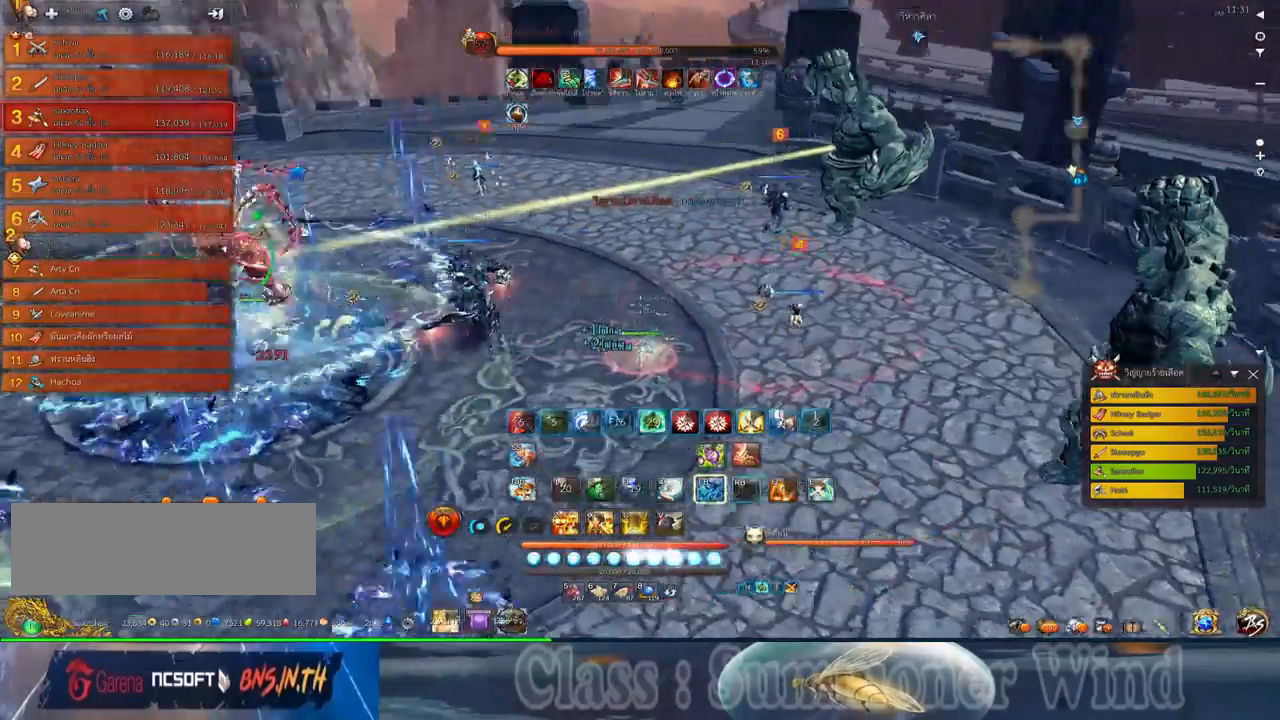
{"keys": ["w"], "mouse": ["left"], "events": [[34, "f", "up"], [217, "a", "up"], [217, "mouse_left", "down"], [250, "mouse_left", "up"], [250, "mouse_right", "down"], [284, "f", "down"], [284, "mouse_right", "up"], [317, "f", "up"], [317, "mouse_left", "down"], [334, "mouse_left", "up"], [334, "mouse_right", "down"], [367, "f", "down"], [367, "mouse_right", "up"], [417, "f", "up"], [484, "mouse_left", "down"]]}
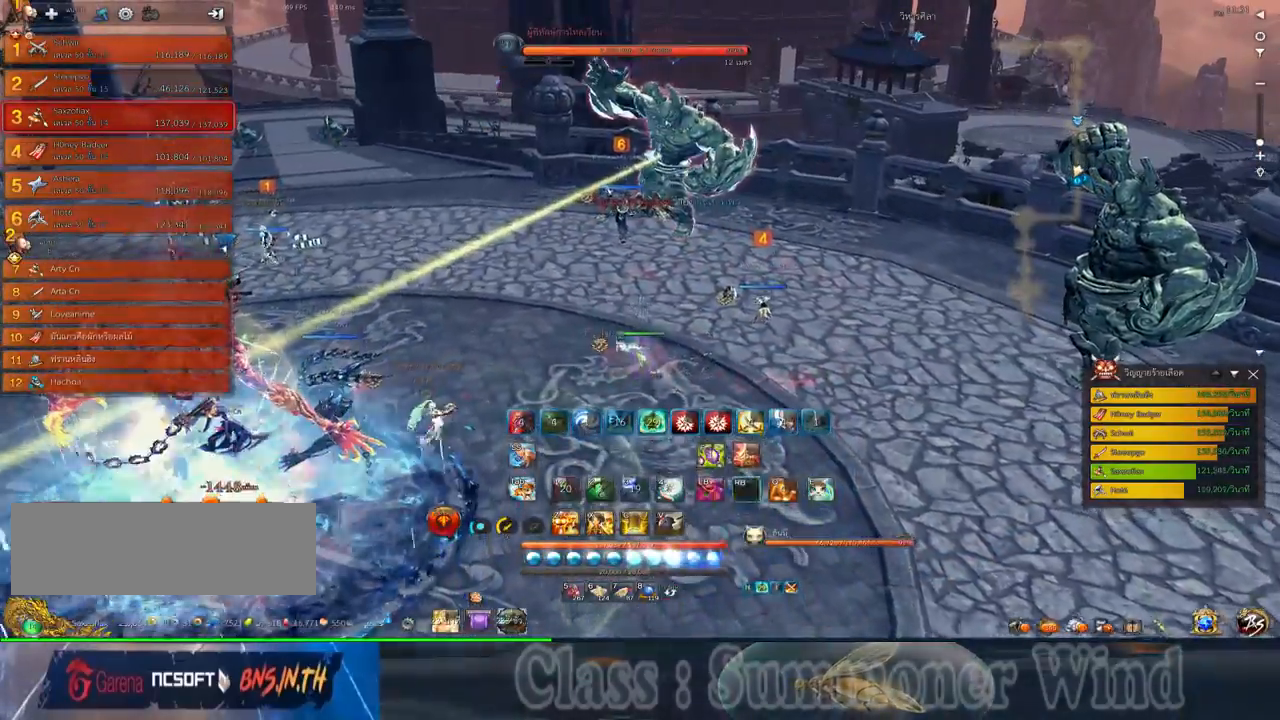
{"keys": [], "mouse": ["left"], "events": [[17, "mouse_left", "up"], [84, "mouse_left", "down"], [84, "w", "up"], [117, "f", "down"], [117, "mouse_left", "up"], [200, "d", "down"], [200, "f", "up"], [267, "f", "down"], [300, "d", "up"], [300, "f", "up"], [367, "mouse_left", "down"], [417, "mouse_left", "up"], [417, "mouse_right", "down"], [450, "f", "down"], [450, "mouse_right", "up"], [484, "f", "up"], [484, "mouse_left", "down"]]}
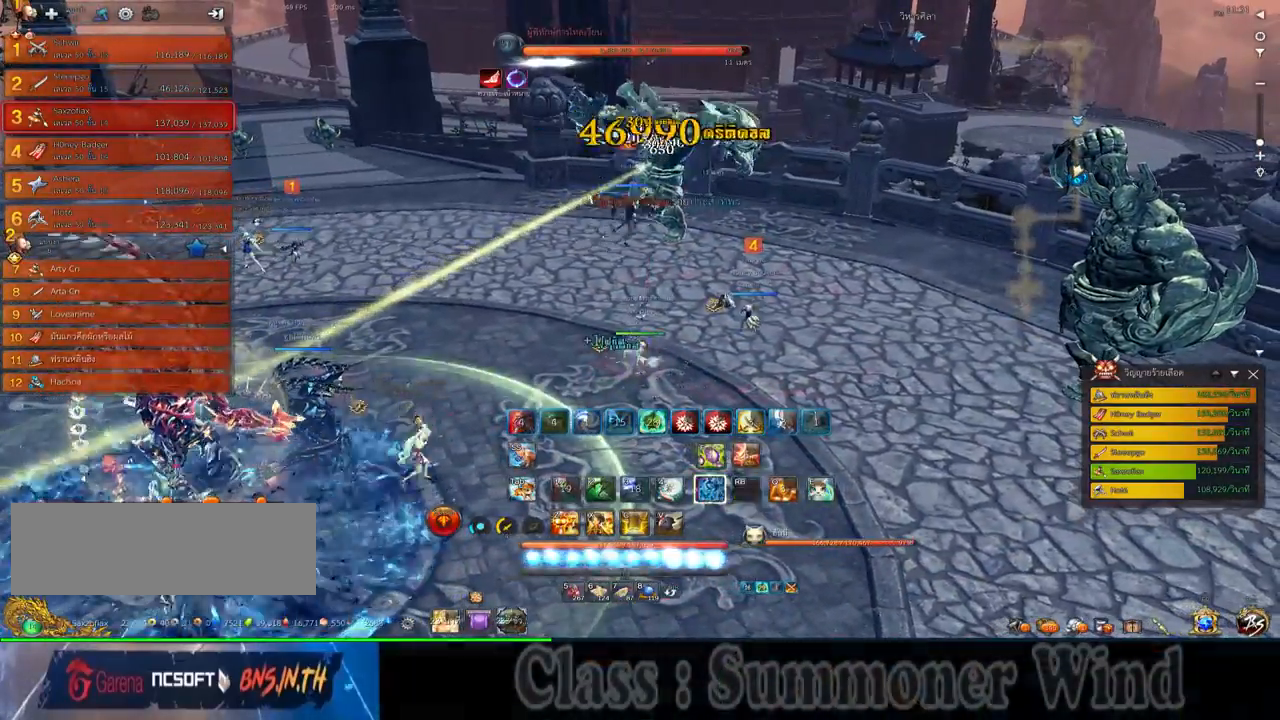
{"keys": [], "mouse": [], "events": [[17, "mouse_left", "up"], [17, "mouse_right", "down"], [50, "f", "down"], [50, "mouse_right", "up"], [84, "f", "up"], [250, "mouse_left", "down"], [300, "mouse_left", "up"], [300, "mouse_right", "down"], [334, "f", "down"], [334, "mouse_right", "up"], [367, "f", "up"], [367, "mouse_left", "down"], [400, "mouse_left", "up"], [400, "mouse_right", "down"], [434, "f", "down"], [434, "mouse_right", "up"], [467, "f", "up"]]}
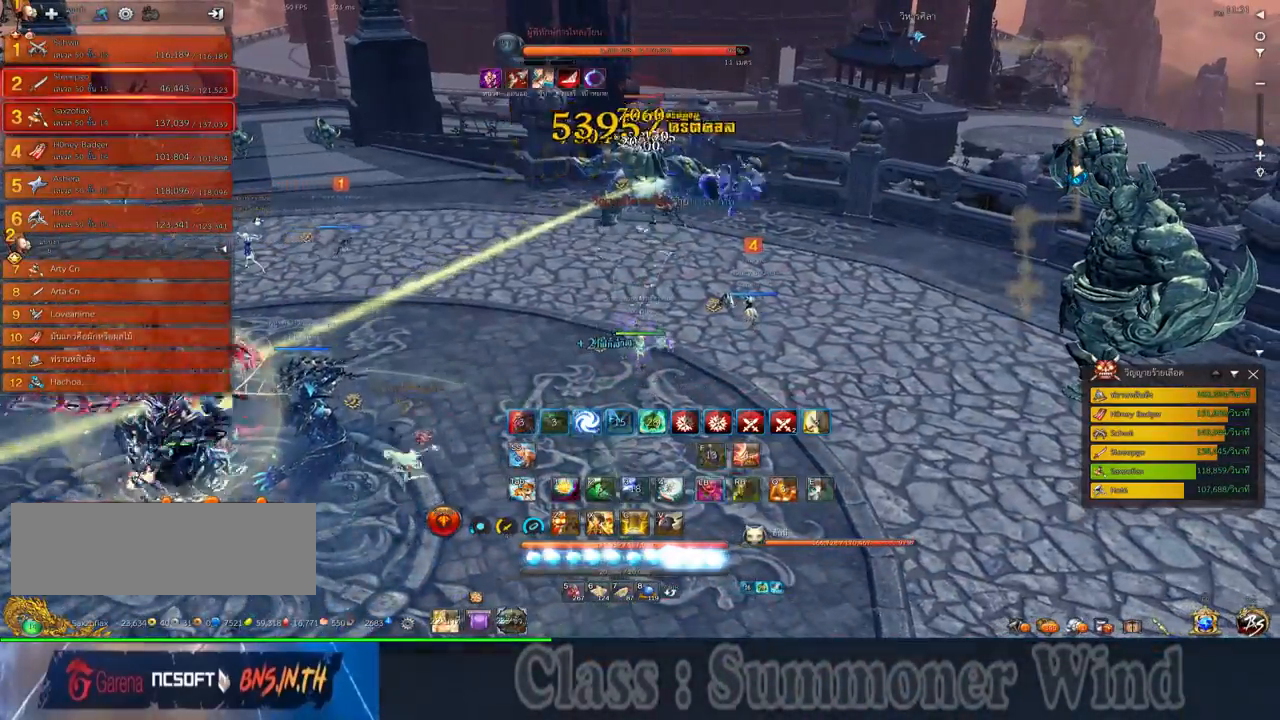
{"keys": ["1"], "mouse": [], "events": [[34, "mouse_left", "down"], [67, "mouse_left", "up"], [150, "mouse_left", "down"], [184, "mouse_left", "up"], [184, "mouse_right", "down"], [217, "mouse_right", "up"], [317, "1", "down"]]}
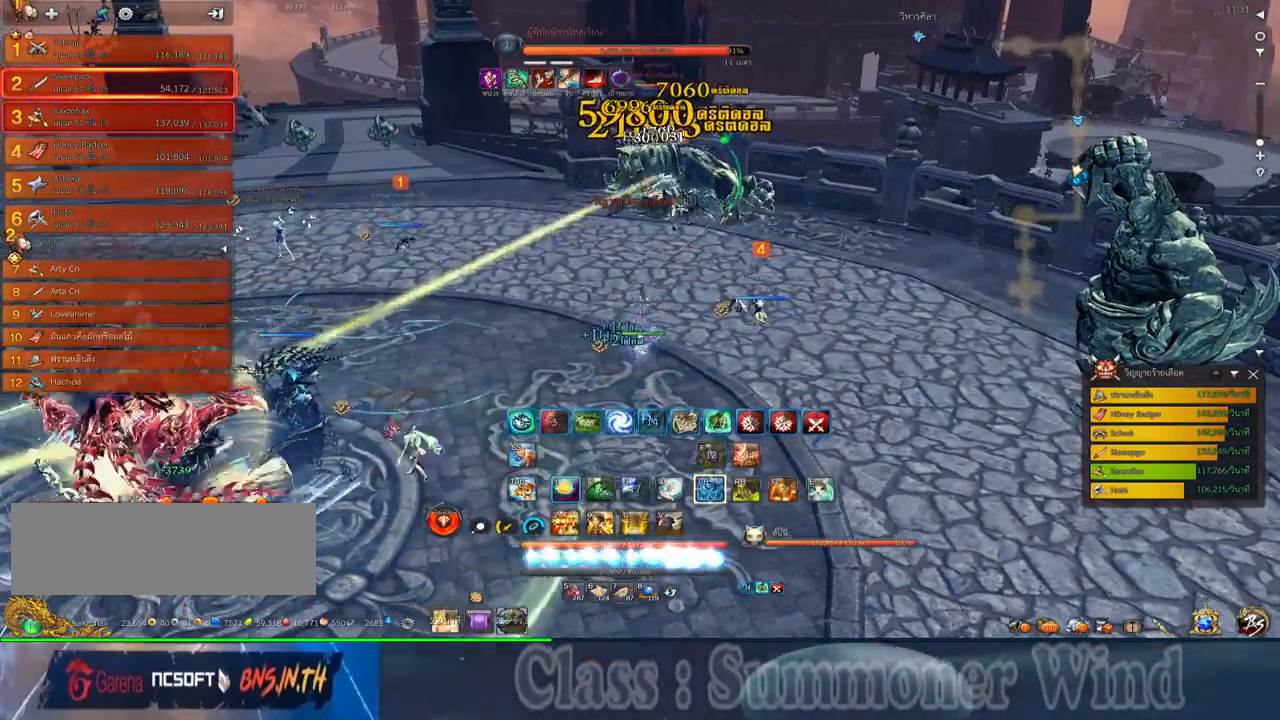
{"keys": ["1"], "mouse": [], "events": []}
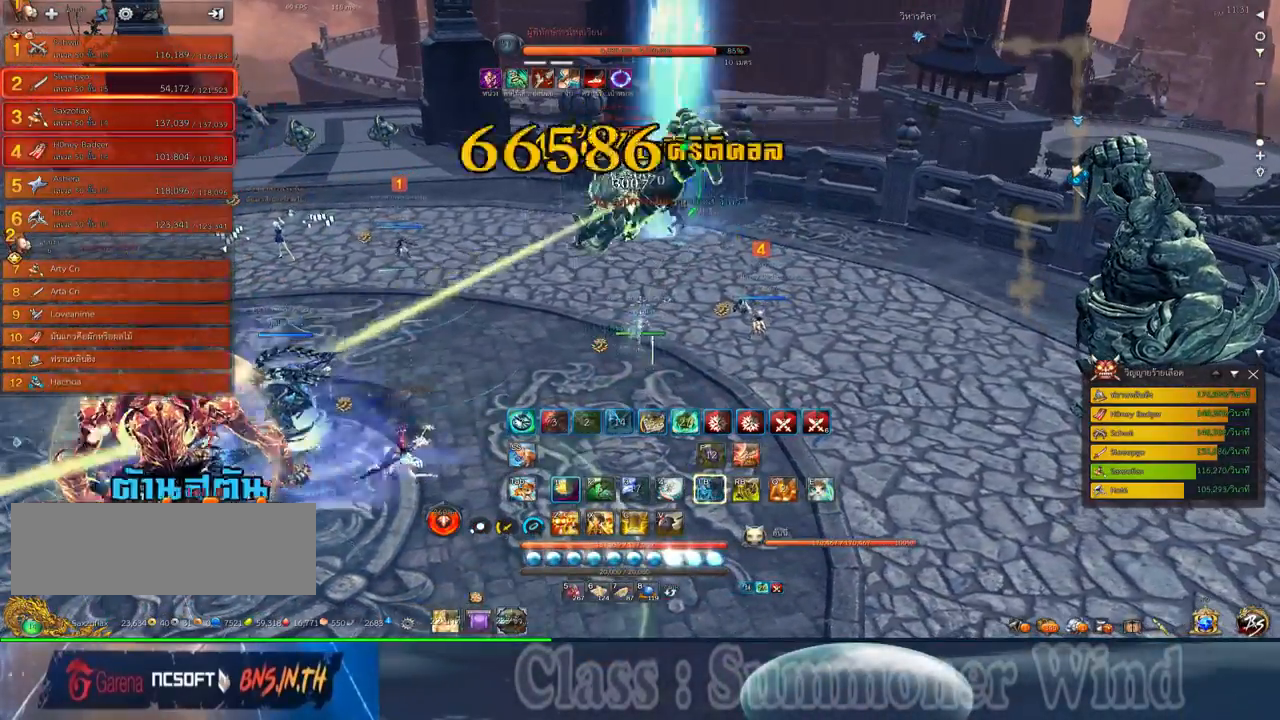
{"keys": ["1"], "mouse": [], "events": [[84, "q", "down"], [284, "q", "up"]]}
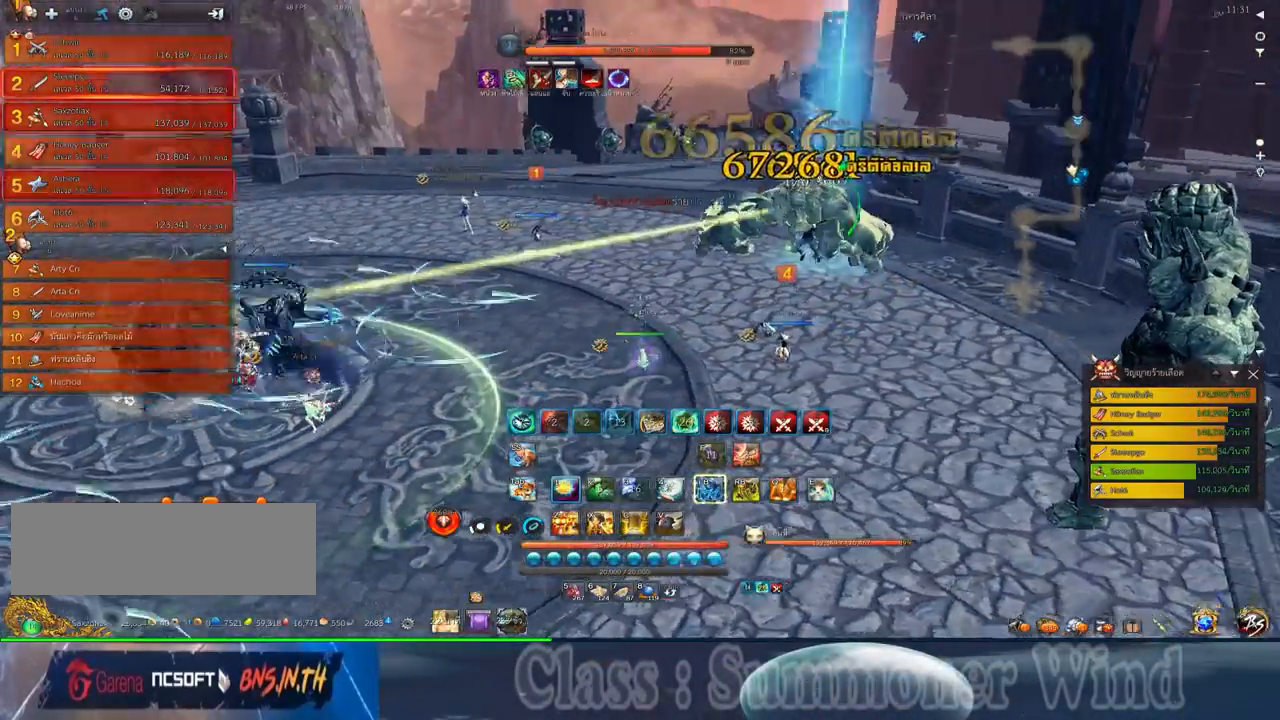
{"keys": ["1"], "mouse": [], "events": []}
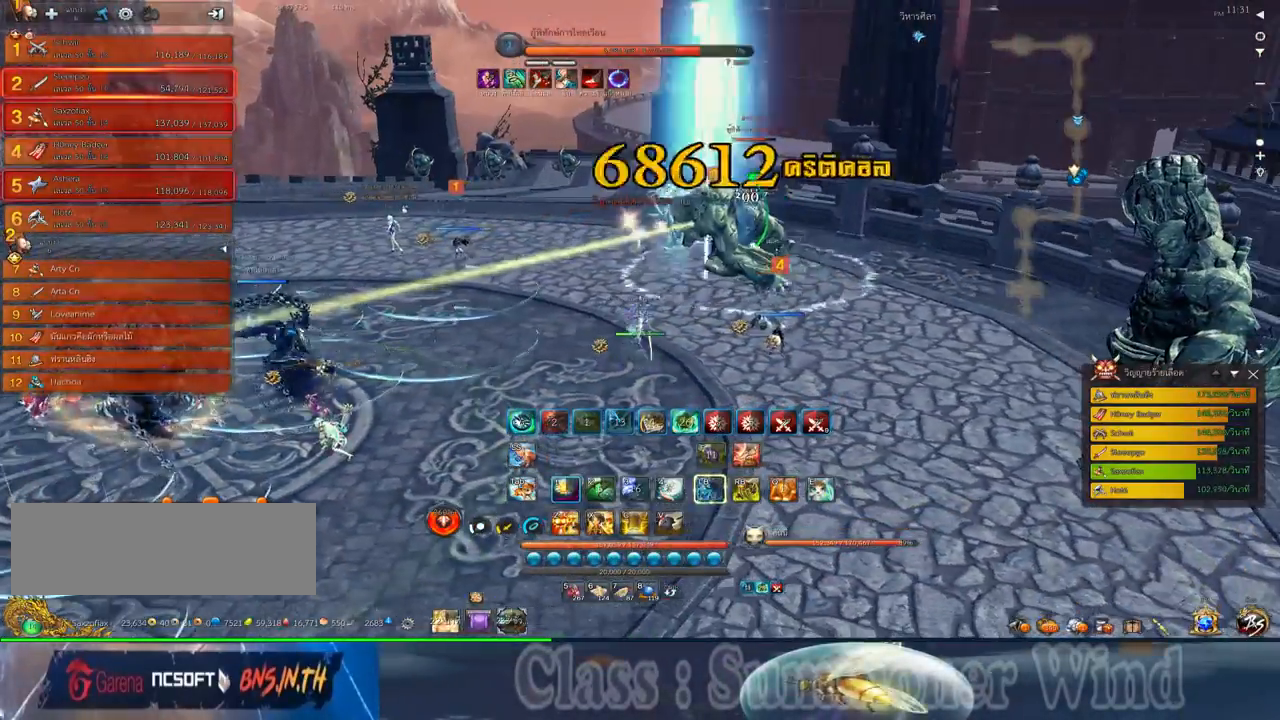
{"keys": ["1"], "mouse": [], "events": []}
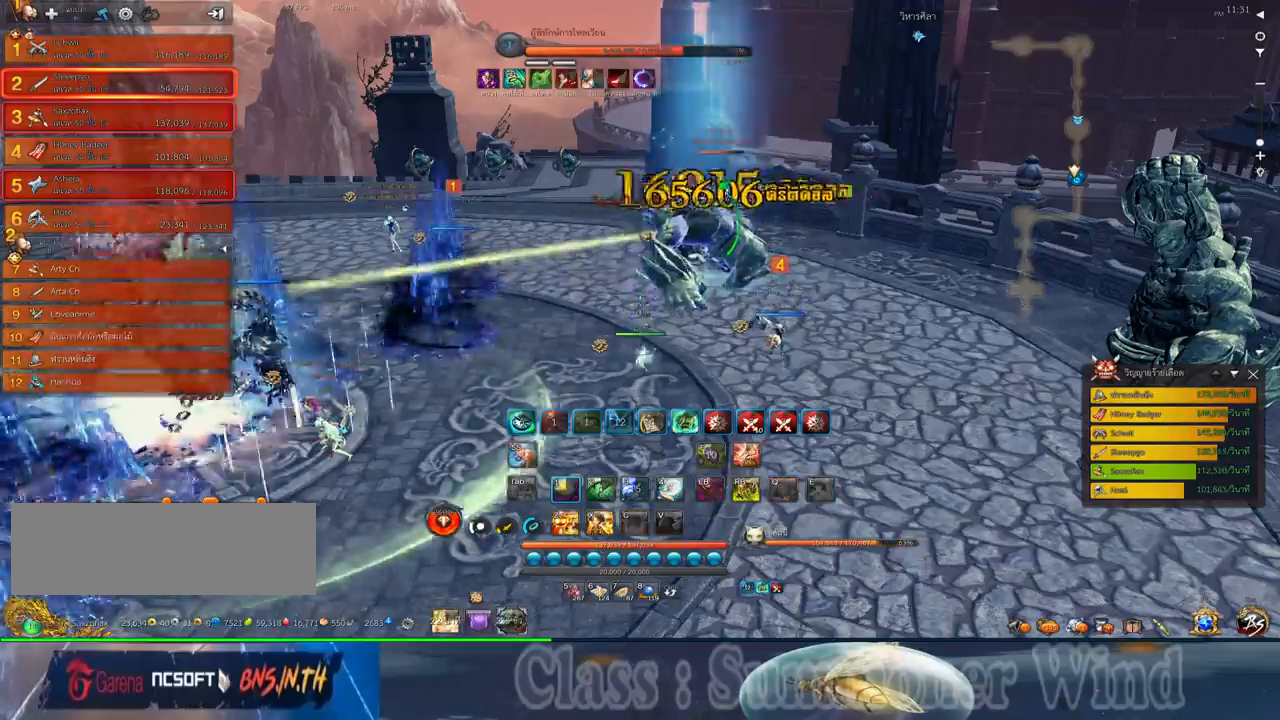
{"keys": ["1"], "mouse": [], "events": []}
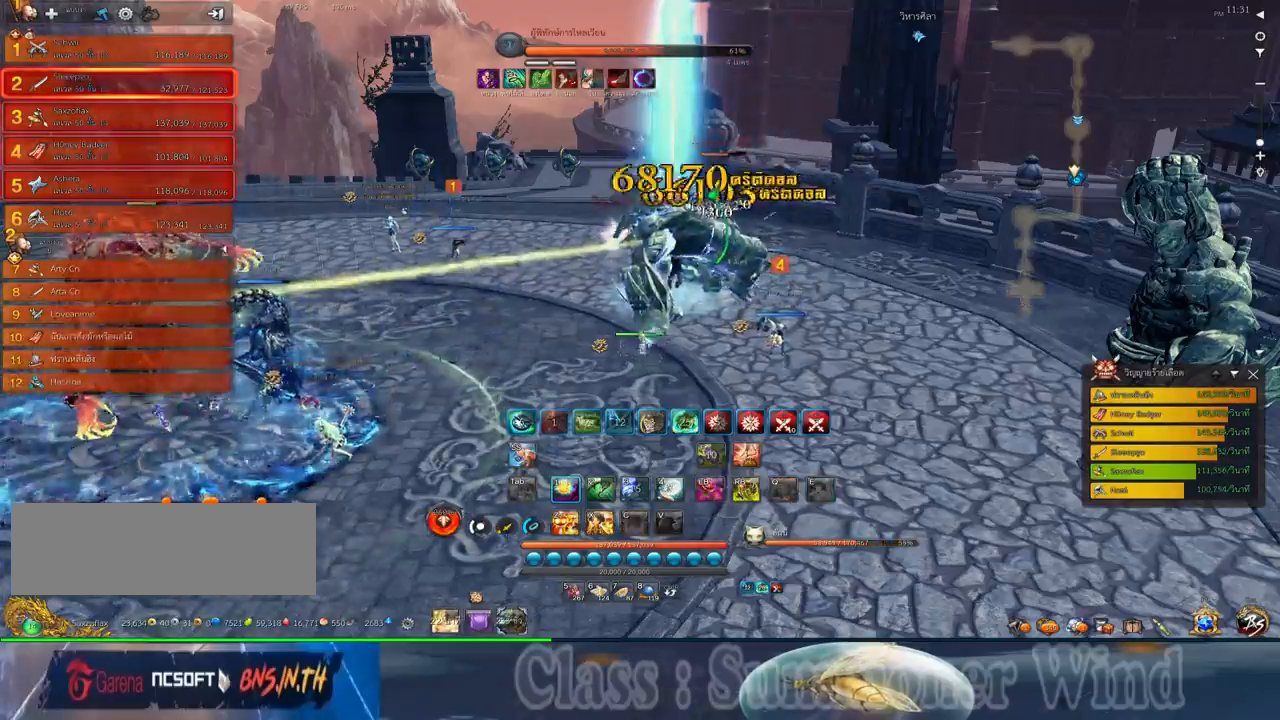
{"keys": ["1"], "mouse": [], "events": []}
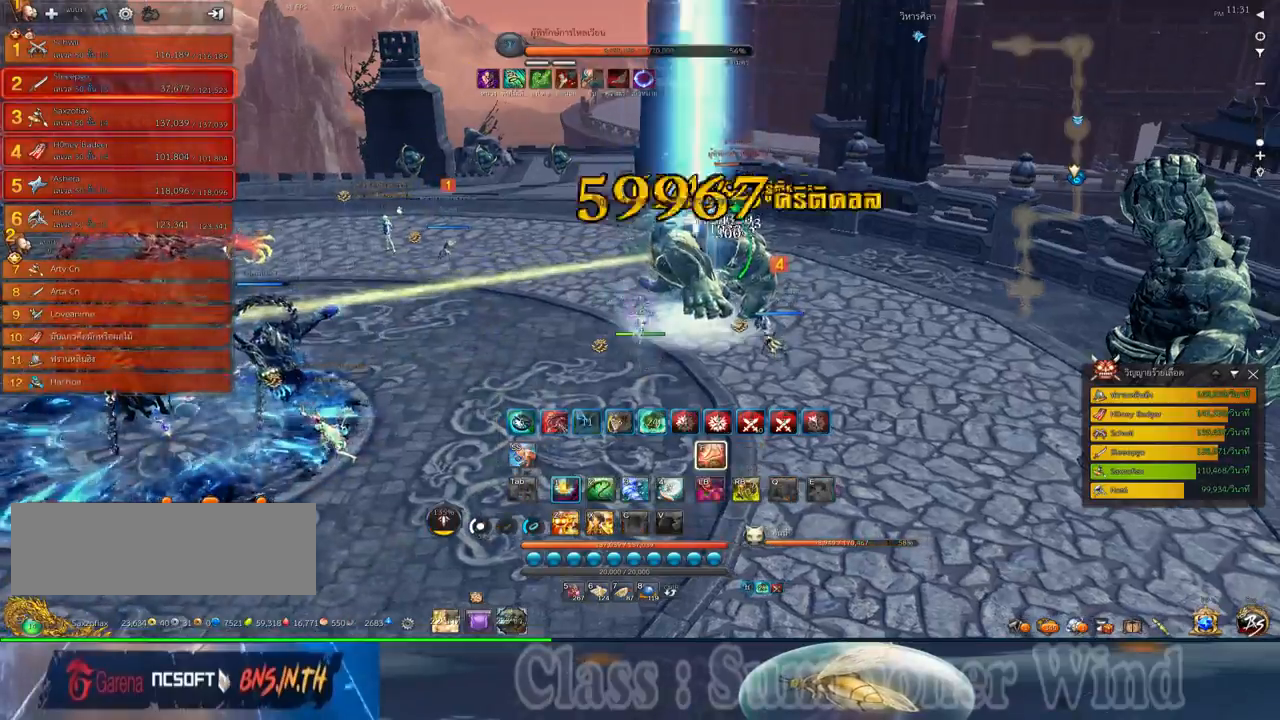
{"keys": ["d", "f"], "mouse": [], "events": [[300, "1", "up"], [300, "mouse_left", "down"], [334, "mouse_left", "up"], [334, "mouse_right", "down"], [367, "mouse_right", "up"], [400, "mouse_left", "down"], [450, "d", "down"], [450, "mouse_left", "up"], [450, "mouse_right", "down"], [484, "f", "down"], [484, "mouse_right", "up"]]}
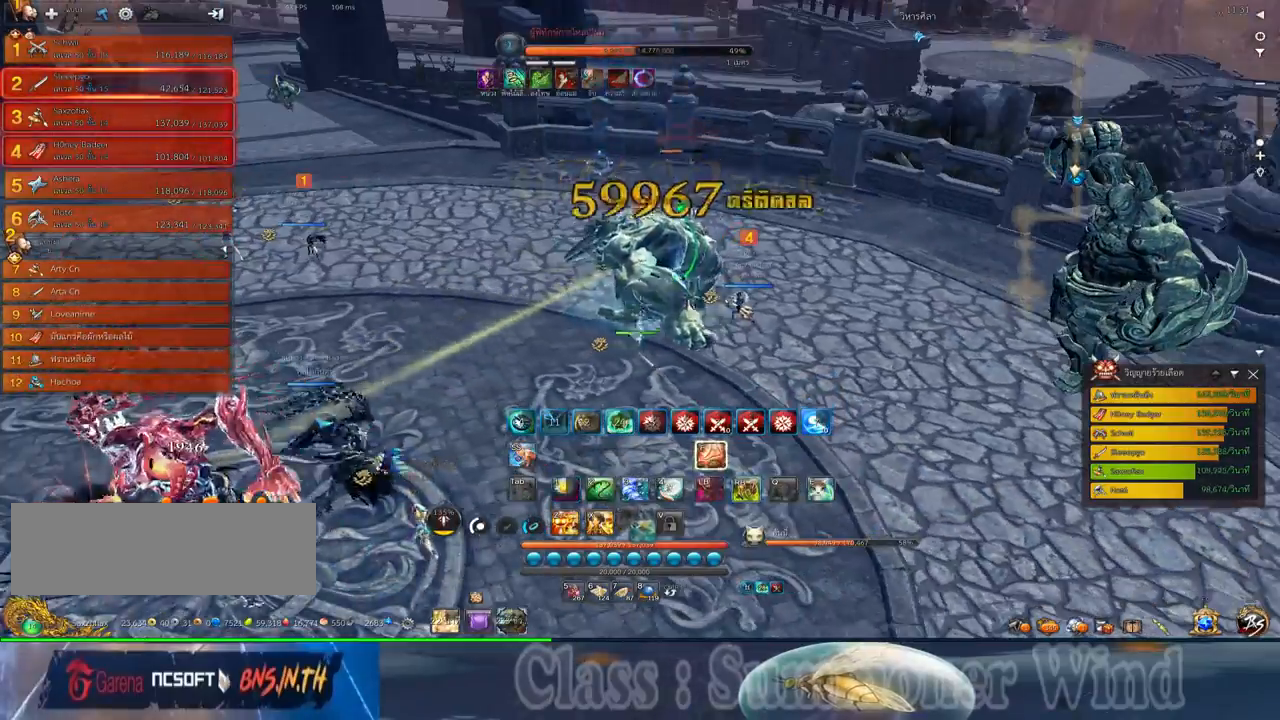
{"keys": ["s"], "mouse": [], "events": [[17, "f", "up"], [50, "mouse_right", "down"], [84, "f", "down"], [84, "mouse_right", "up"], [117, "f", "up"], [184, "mouse_left", "down"], [217, "d", "up"], [217, "mouse_left", "up"], [217, "mouse_right", "down"], [267, "a", "down"], [267, "mouse_right", "up"], [300, "mouse_left", "down"], [334, "mouse_left", "up"], [334, "mouse_right", "down"], [367, "f", "down"], [367, "mouse_right", "up"], [400, "f", "up"], [467, "f", "down"], [467, "s", "down"], [500, "a", "up"], [500, "f", "up"]]}
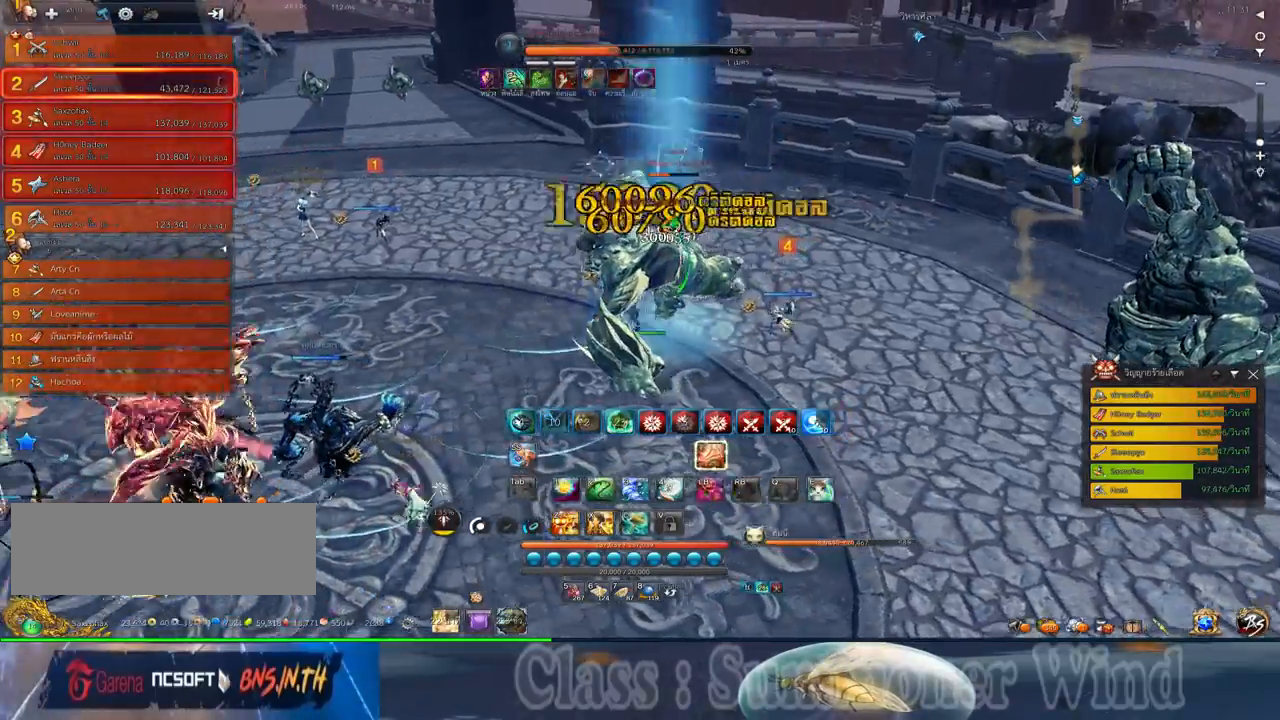
{"keys": ["d"], "mouse": ["right"], "events": [[67, "mouse_left", "down"], [100, "mouse_left", "up"], [100, "mouse_right", "down"], [150, "f", "down"], [150, "mouse_right", "up"], [184, "f", "up"], [184, "mouse_left", "down"], [217, "mouse_left", "up"], [217, "mouse_right", "down"], [250, "f", "down"], [250, "mouse_right", "up"], [284, "f", "up"], [317, "d", "down"], [317, "s", "up"], [450, "mouse_left", "down"], [484, "mouse_left", "up"], [484, "mouse_right", "down"]]}
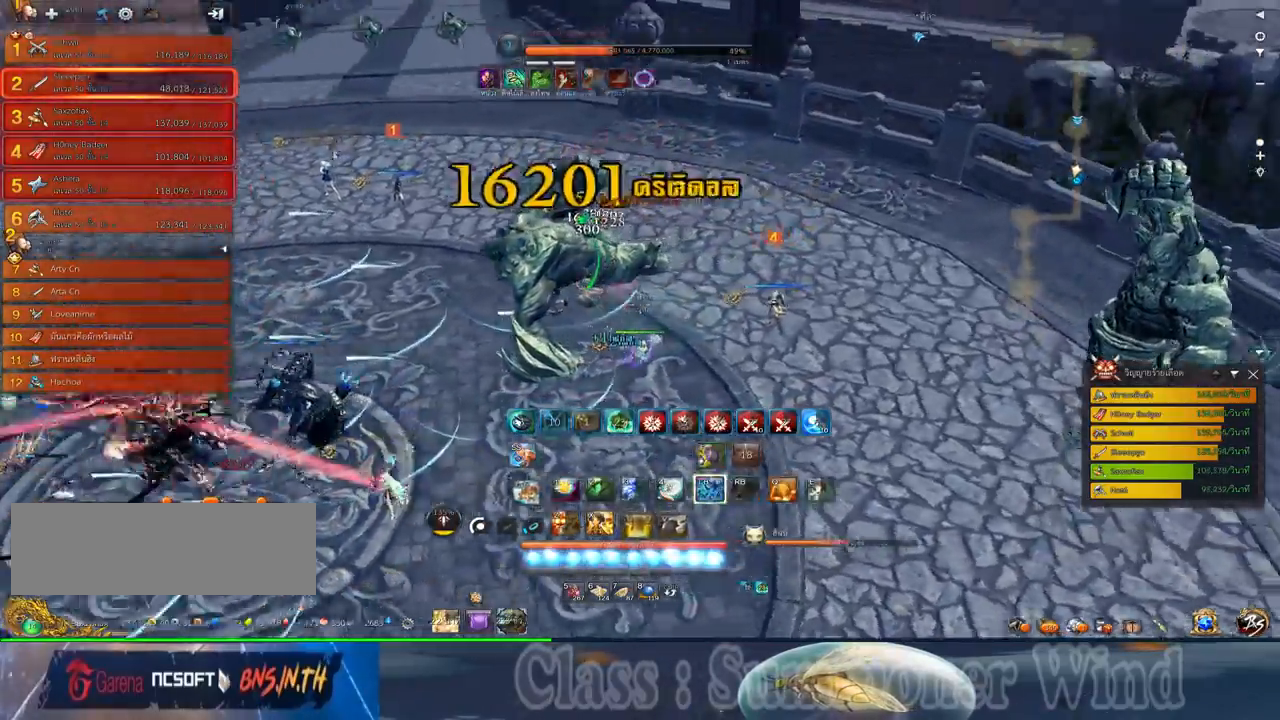
{"keys": ["a"], "mouse": ["right"], "events": [[17, "f", "down"], [17, "mouse_right", "up"], [67, "f", "up"], [67, "mouse_left", "down"], [100, "mouse_left", "up"], [100, "mouse_right", "down"], [134, "f", "down"], [134, "mouse_right", "up"], [167, "f", "up"], [234, "mouse_left", "down"], [267, "mouse_left", "up"], [334, "d", "up"], [334, "mouse_left", "down"], [384, "a", "down"], [384, "mouse_left", "up"], [384, "mouse_right", "down"], [417, "f", "down"], [417, "mouse_right", "up"], [434, "f", "up"], [484, "mouse_right", "down"]]}
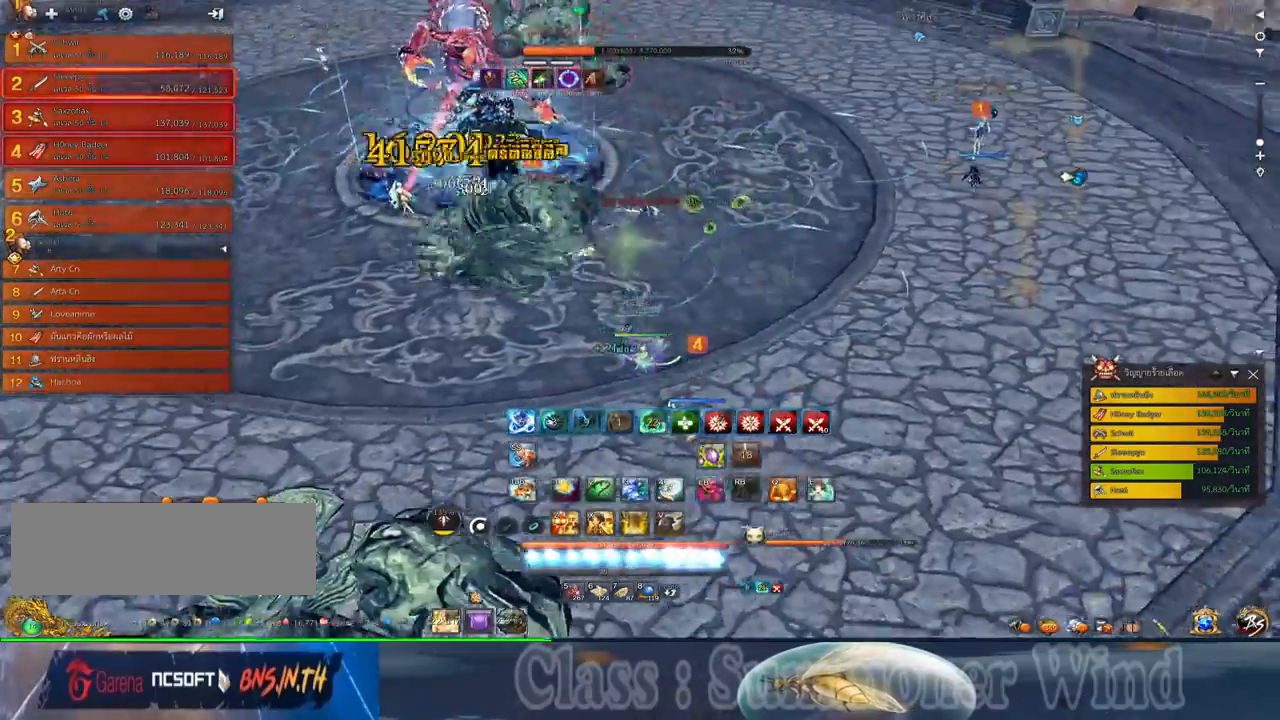
{"keys": ["1"], "mouse": ["left"], "events": [[17, "f", "down"], [17, "mouse_right", "up"], [50, "f", "up"], [117, "mouse_left", "down"], [150, "mouse_left", "up"], [150, "mouse_right", "down"], [184, "mouse_right", "up"], [234, "a", "up"], [234, "mouse_left", "down"], [234, "space", "down"], [267, "mouse_left", "up"], [267, "mouse_right", "down"], [300, "f", "down"], [300, "mouse_right", "up"], [334, "f", "up"], [367, "mouse_right", "down"], [367, "space", "up"], [400, "f", "down"], [400, "mouse_right", "up"], [434, "f", "up"], [500, "1", "down"], [500, "mouse_left", "down"]]}
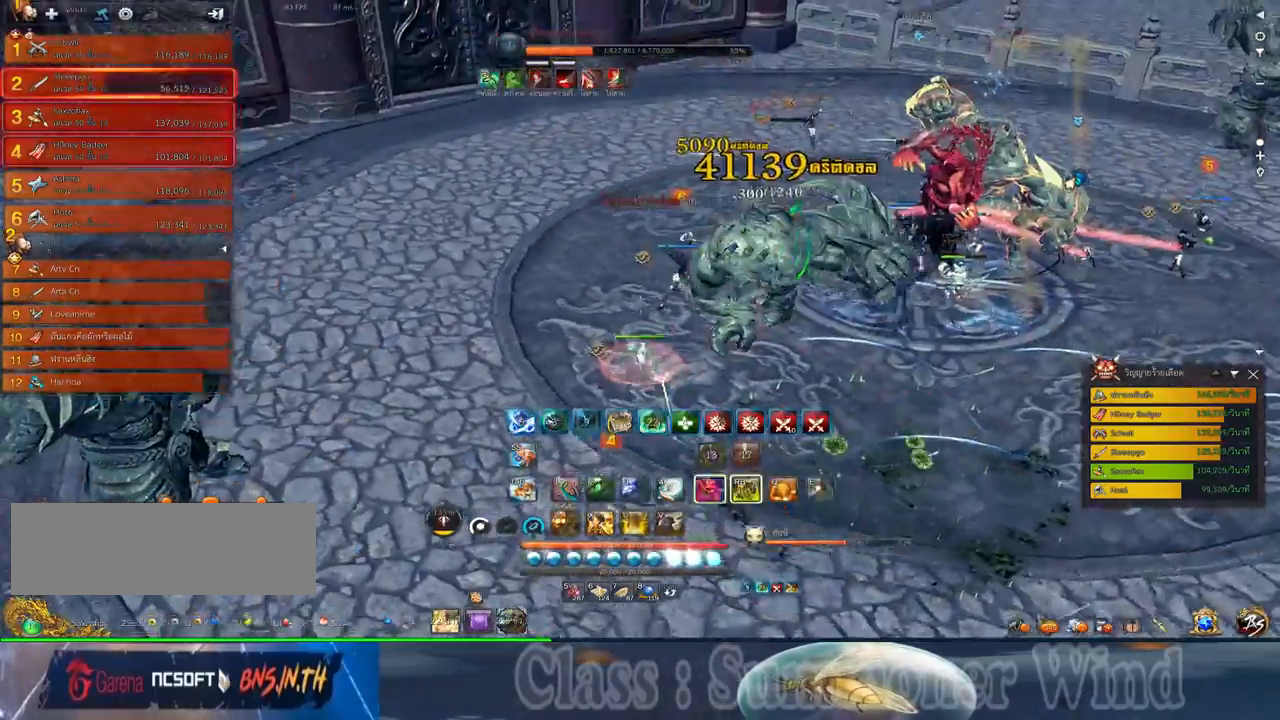
{"keys": ["a"], "mouse": ["left"], "events": [[34, "mouse_left", "up"], [34, "mouse_right", "down"], [67, "mouse_right", "up"], [117, "mouse_left", "down"], [150, "mouse_left", "up"], [150, "mouse_right", "down"], [184, "f", "down"], [184, "mouse_right", "up"], [217, "f", "up"], [250, "1", "up"], [284, "f", "down"], [317, "f", "up"], [384, "mouse_left", "down"], [417, "a", "down"], [417, "mouse_left", "up"], [417, "mouse_right", "down"], [467, "mouse_right", "up"], [500, "mouse_left", "down"]]}
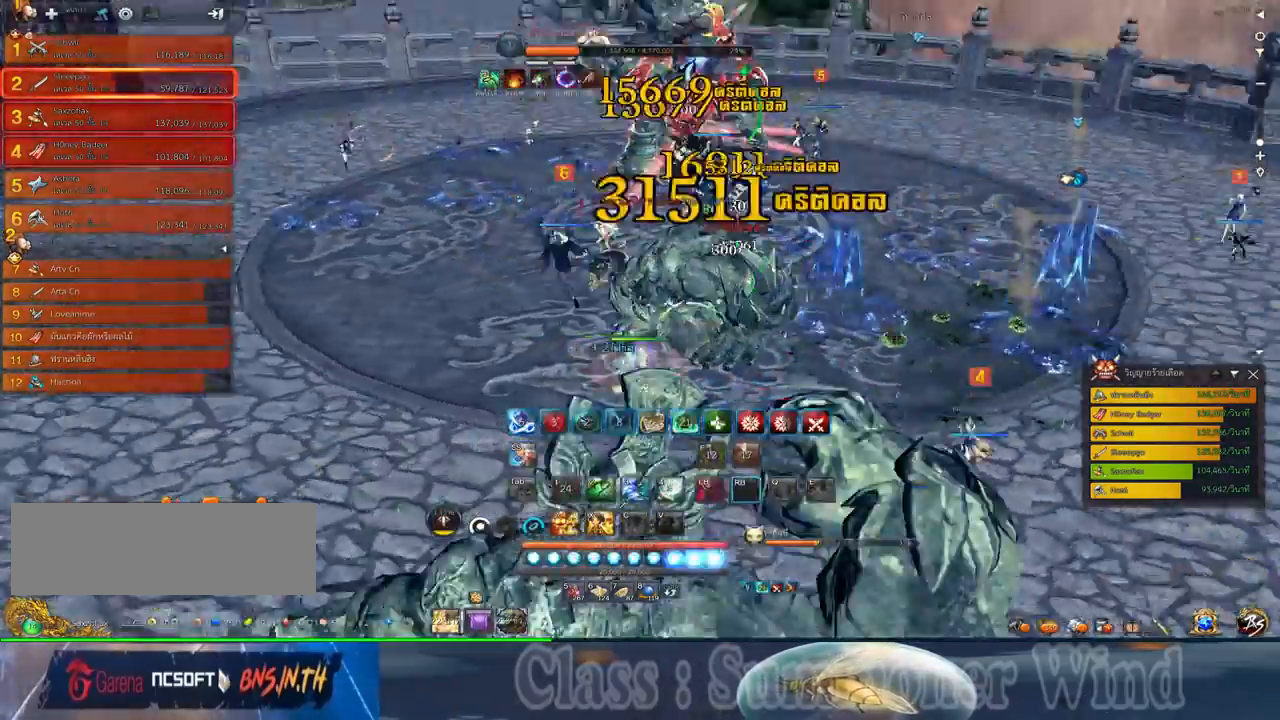
{"keys": ["3", "d"], "mouse": [], "events": [[34, "mouse_left", "up"], [34, "mouse_right", "down"], [67, "d", "down"], [67, "f", "down"], [67, "mouse_right", "up"], [100, "3", "down"], [100, "f", "up"], [134, "a", "up"], [167, "f", "down"], [200, "3", "up"], [200, "f", "up"], [267, "3", "down"], [267, "mouse_left", "down"], [300, "mouse_left", "up"], [300, "mouse_right", "down"], [350, "f", "down"], [350, "mouse_right", "up"], [384, "3", "up"], [384, "f", "up"], [384, "mouse_left", "down"], [417, "mouse_left", "up"], [417, "mouse_right", "down"], [450, "f", "down"], [450, "mouse_right", "up"], [484, "3", "down"], [484, "f", "up"]]}
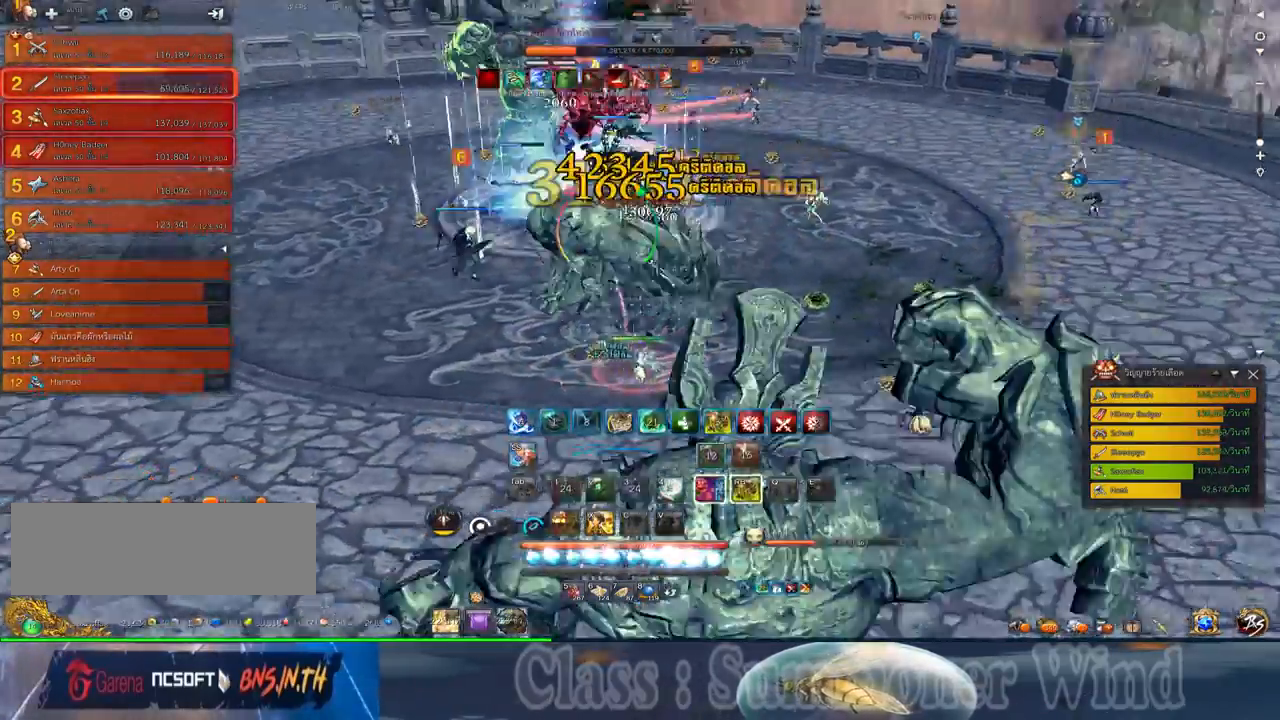
{"keys": [], "mouse": [], "events": [[50, "3", "up"], [50, "mouse_left", "down"], [84, "mouse_left", "up"], [117, "3", "down"], [150, "mouse_left", "down"], [200, "mouse_left", "up"], [200, "mouse_right", "down"], [234, "3", "up"], [234, "f", "down"], [234, "mouse_right", "up"], [267, "f", "up"], [300, "mouse_right", "down"], [334, "f", "down"], [334, "mouse_right", "up"], [367, "2", "down"], [367, "f", "up"], [400, "d", "up"], [434, "2", "up"], [434, "mouse_left", "down"], [467, "mouse_left", "up"], [467, "mouse_right", "down"], [500, "mouse_right", "up"]]}
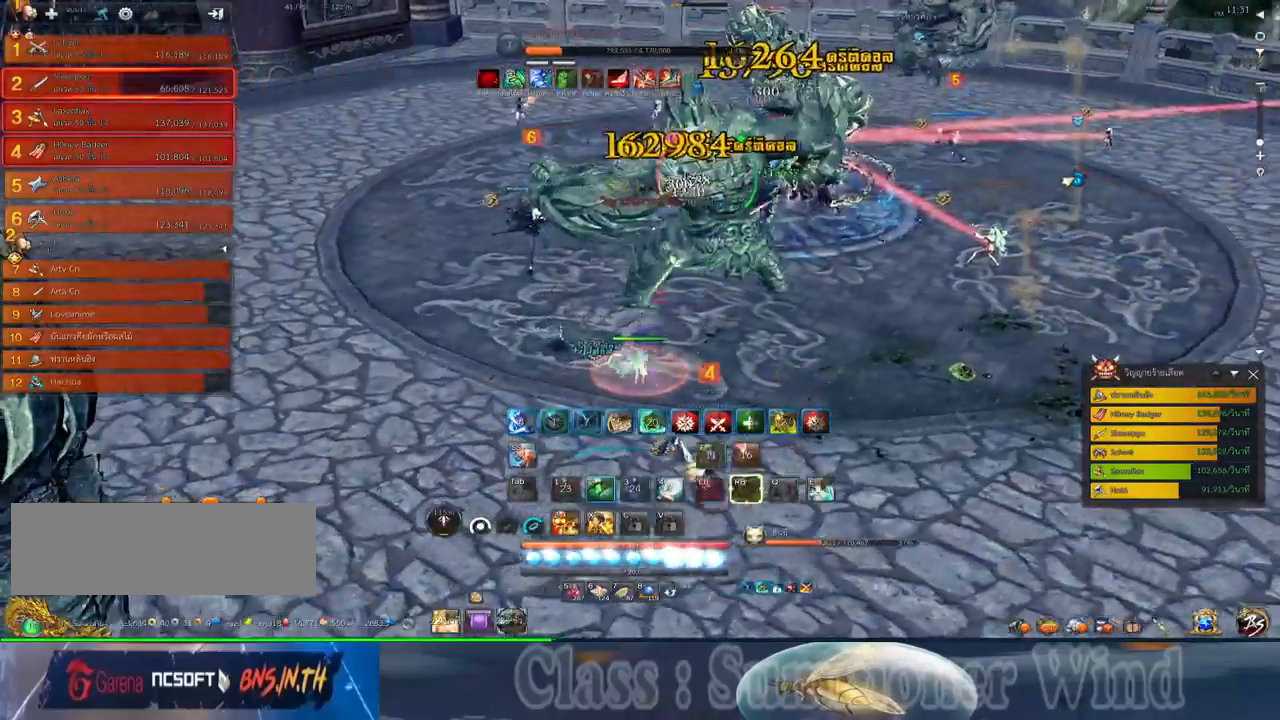
{"keys": ["f"], "mouse": [], "events": [[50, "2", "down"], [50, "mouse_left", "down"], [84, "mouse_left", "up"], [84, "mouse_right", "down"], [117, "2", "up"], [117, "f", "down"], [117, "mouse_right", "up"], [150, "f", "up"], [217, "2", "down"], [217, "f", "down"], [250, "f", "up"], [284, "2", "up"], [317, "mouse_left", "down"], [367, "mouse_left", "up"], [367, "mouse_right", "down"], [400, "2", "down"], [400, "f", "down"], [400, "mouse_right", "up"], [434, "f", "up"], [434, "mouse_left", "down"], [467, "2", "up"], [467, "mouse_left", "up"], [467, "mouse_right", "down"], [500, "f", "down"], [500, "mouse_right", "up"]]}
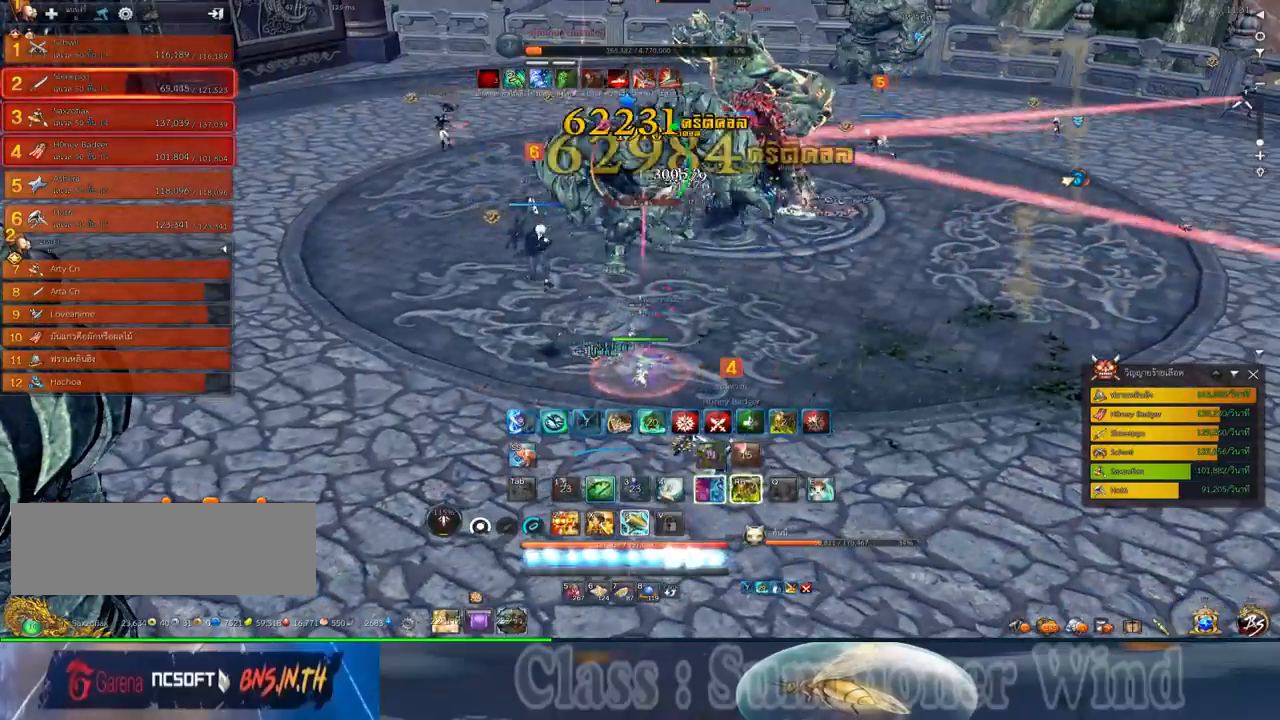
{"keys": ["2"], "mouse": ["left"], "events": [[34, "f", "up"], [67, "2", "down"], [167, "2", "up"], [200, "mouse_left", "down"], [250, "2", "down"], [250, "mouse_left", "up"], [250, "mouse_right", "down"], [284, "f", "down"], [284, "mouse_right", "up"], [317, "f", "up"], [350, "2", "up"], [350, "mouse_right", "down"], [384, "f", "down"], [384, "mouse_right", "up"], [417, "2", "down"], [417, "f", "up"], [484, "mouse_left", "down"]]}